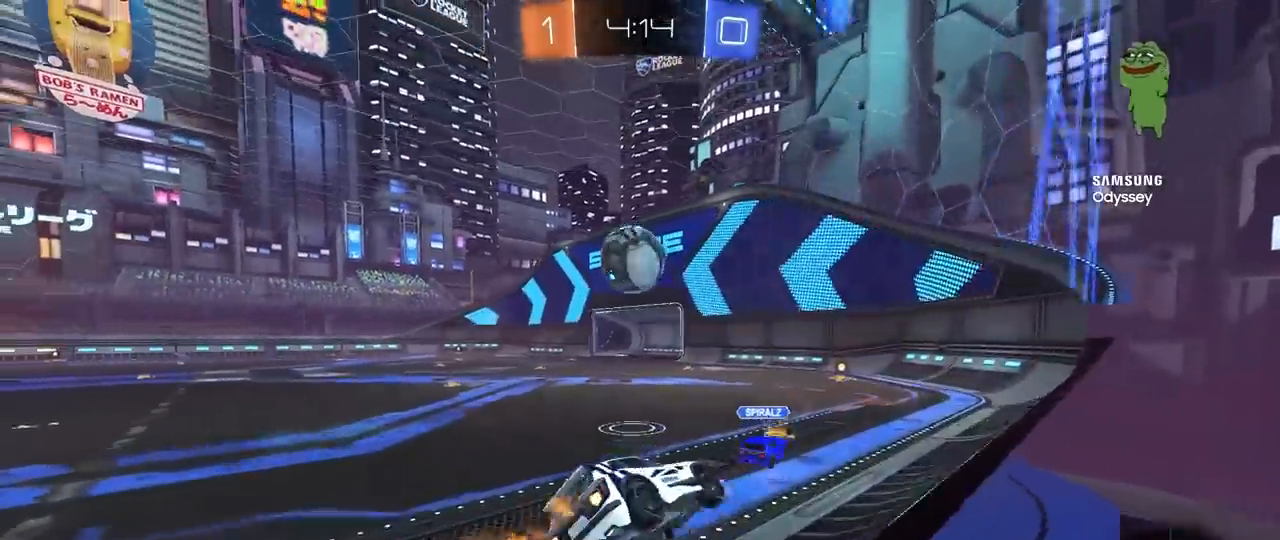
Gameplay with keyboard and mouse; each line is a JSON object with the keys and mouse buttons held at the frame after it. "events" lists presses ("down") and releases ("up") of "1", "2", "3", "4", "5", "a", "alt", "c", "caps_lock", "ctrl", "d", "e", "f", "g", "q", "r", "s", "shift", "space", "t", "tab", "v", "w", "x", "z", "mouse_left", "mouse_wheel" and "mouse_right" between this image and that frame as [ms after this image, input, new state], when the widget could be followed in between. "mouse_left", "mouse_wheel", "mouse_right" = the "left", "wheel", "right" buttons of the "mouse" list. No other keys are recorded. "wheel" means that the mouse wheel is clicked or scrolled. "mouse_move" is the direction in which the mouse moves at that frame (one of eight, or "still"), when it could be read.
{"keys": ["w"], "mouse": [], "mouse_move": "up", "events": [[67, "a", "down"], [67, "d", "up"], [117, "mouse_left", "up"], [117, "shift", "up"], [167, "a", "up"], [167, "s", "up"], [217, "d", "down"], [267, "d", "up"], [400, "w", "down"]]}
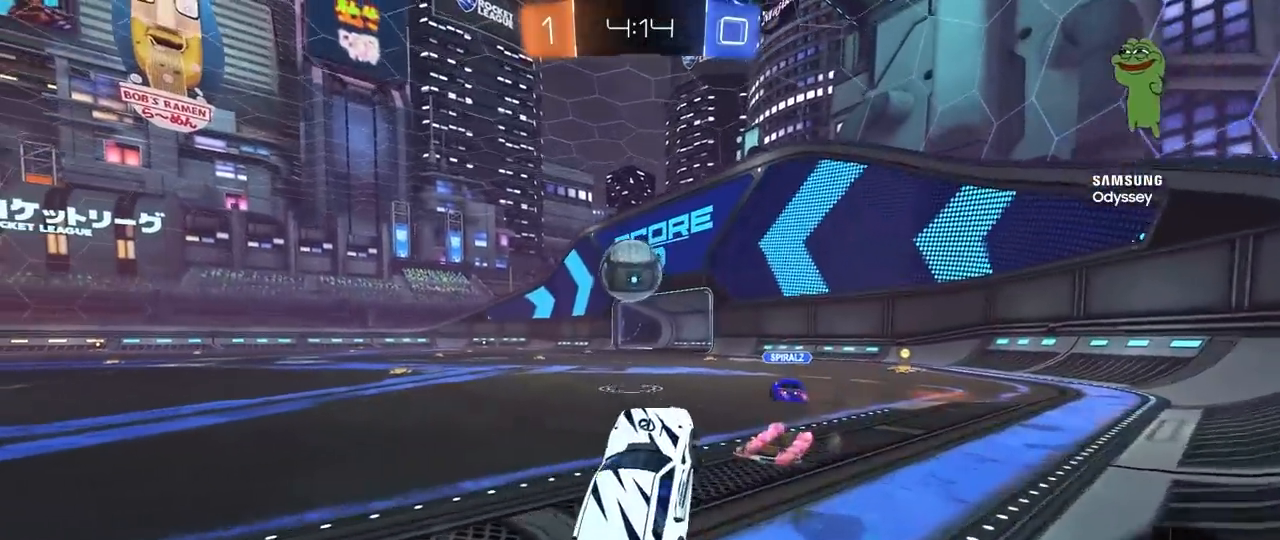
{"keys": ["a", "w"], "mouse": [], "mouse_move": "still", "events": [[50, "a", "down"], [50, "mouse_left", "down"], [50, "mouse_right", "down"], [133, "mouse_left", "up"], [133, "mouse_right", "up"], [183, "shift", "down"], [283, "shift", "up"]]}
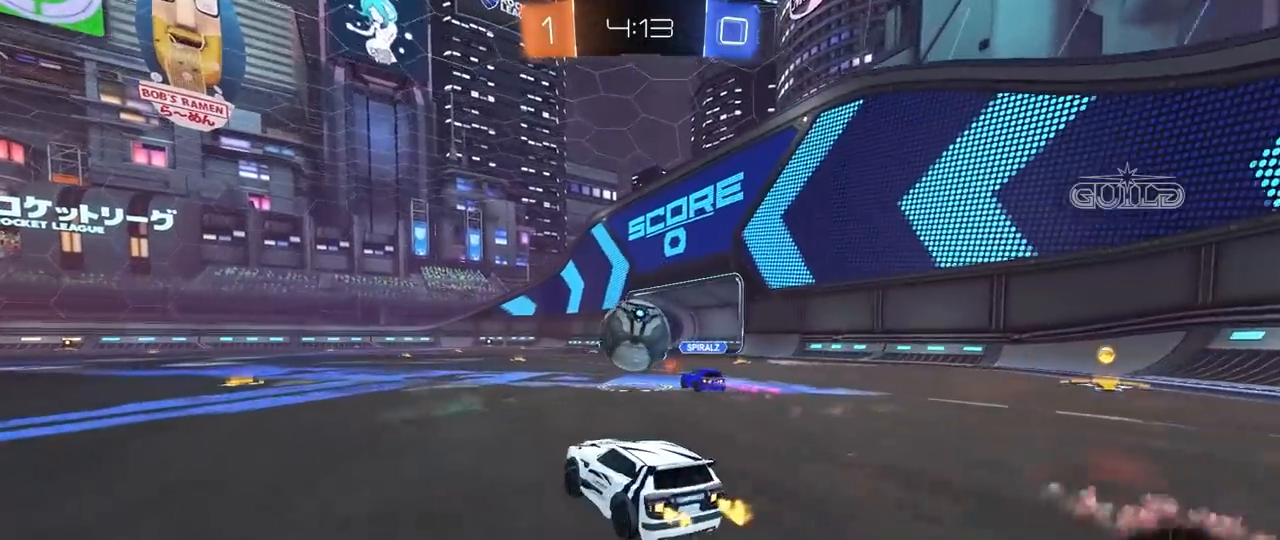
{"keys": ["w"], "mouse": ["left"], "mouse_move": "still", "events": [[17, "mouse_left", "down"], [200, "a", "up"]]}
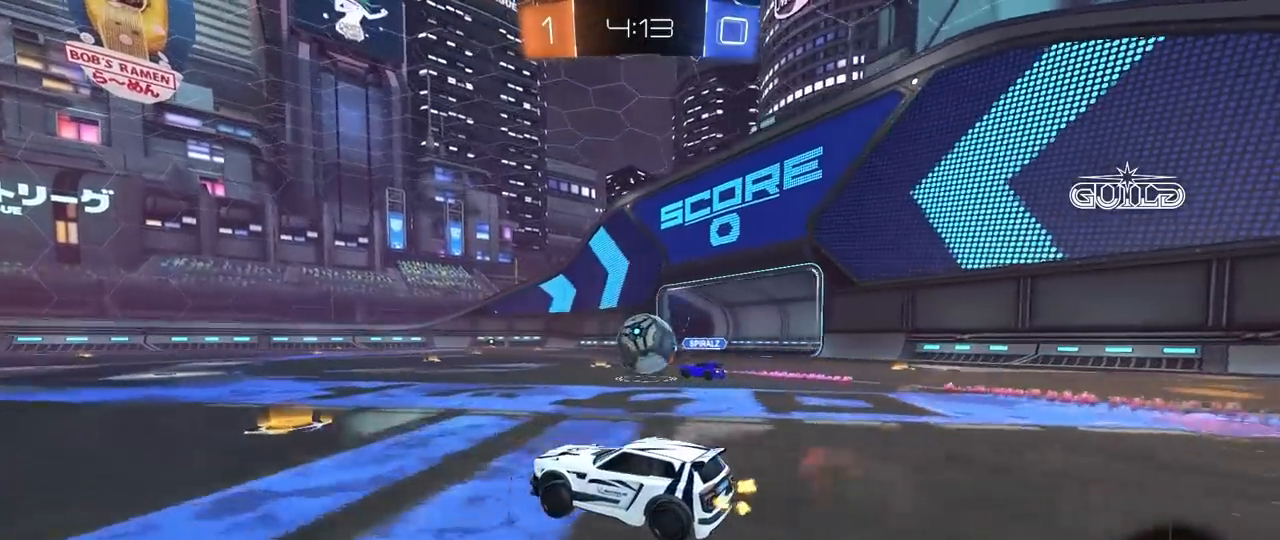
{"keys": ["a", "s", "shift"], "mouse": ["left", "right"], "mouse_move": "still", "events": [[117, "a", "down"], [300, "a", "up"], [350, "mouse_right", "down"], [400, "a", "down"], [400, "mouse_right", "up"], [400, "shift", "down"], [450, "mouse_right", "down"], [500, "s", "down"], [500, "w", "up"]]}
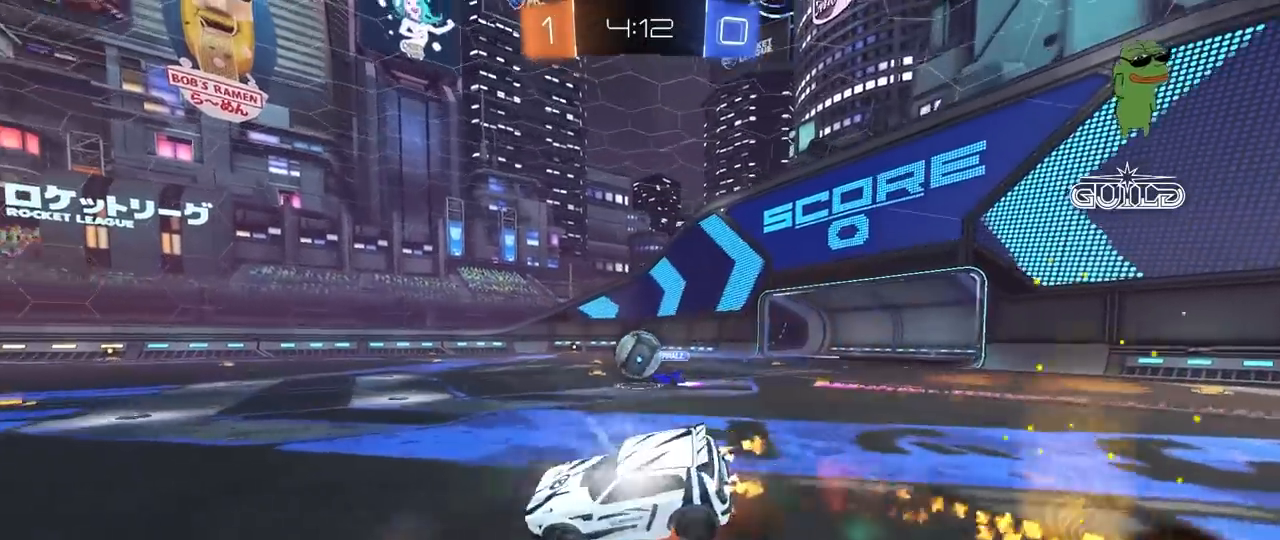
{"keys": ["a", "s", "shift"], "mouse": [], "mouse_move": "still", "events": [[83, "space", "down"], [183, "mouse_right", "up"], [233, "space", "up"], [317, "mouse_left", "up"], [367, "s", "up"], [467, "s", "down"]]}
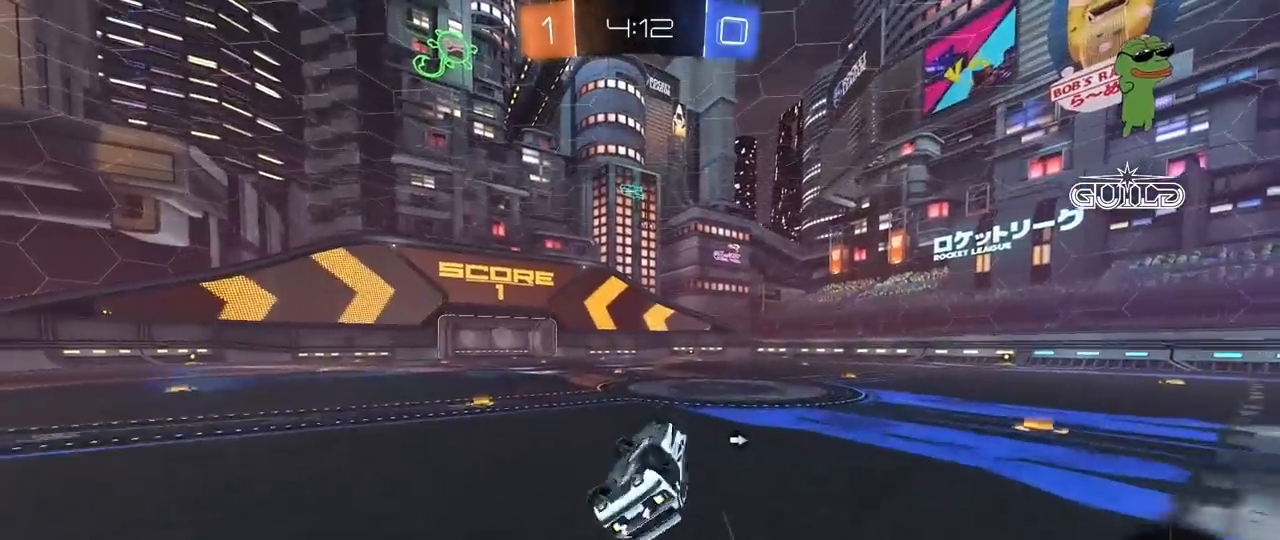
{"keys": ["a", "w"], "mouse": [], "mouse_move": "left", "events": [[100, "s", "up"], [200, "shift", "up"], [200, "space", "down"], [250, "a", "up"], [383, "space", "up"], [433, "a", "down"], [433, "w", "down"]]}
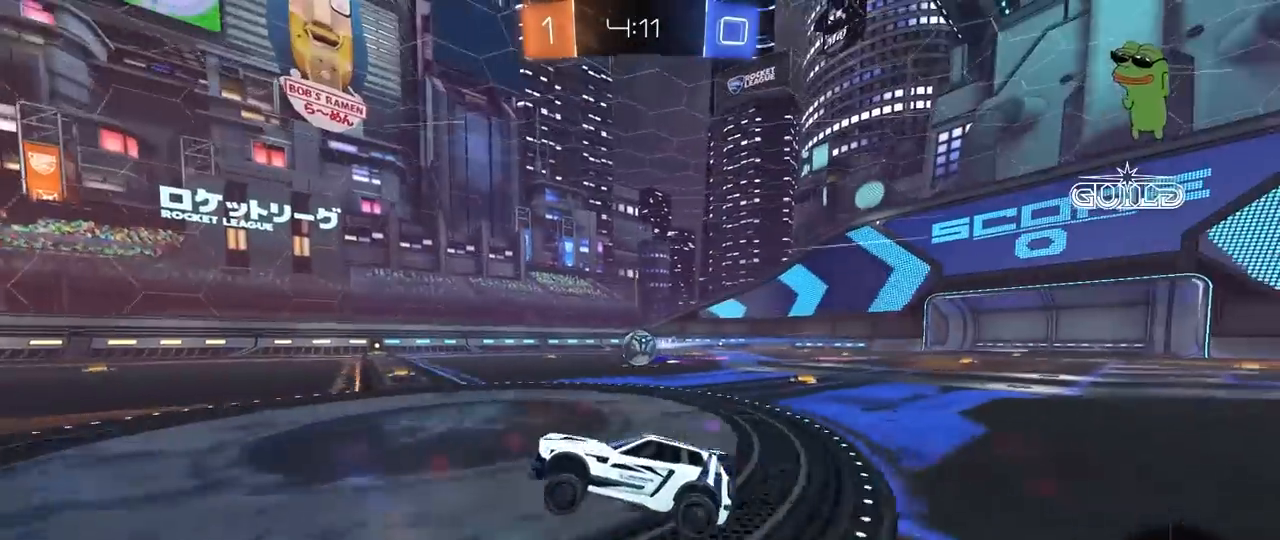
{"keys": ["a", "w"], "mouse": [], "mouse_move": "still", "events": [[217, "a", "up"], [400, "a", "down"]]}
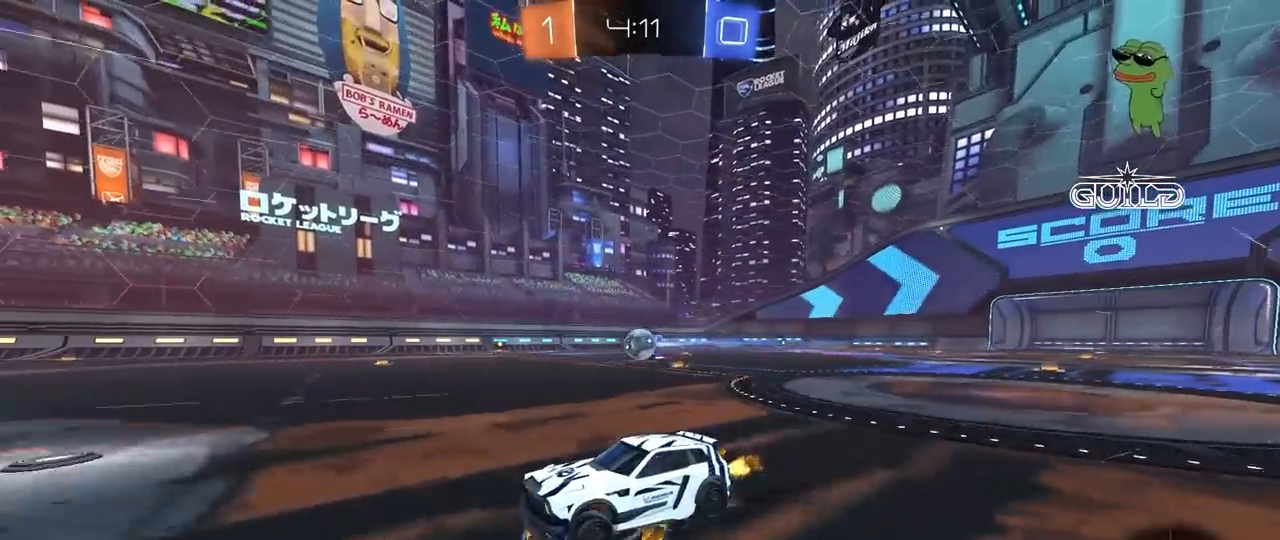
{"keys": ["d"], "mouse": [], "mouse_move": "still", "events": [[50, "a", "up"], [233, "a", "down"], [333, "a", "up"], [467, "d", "down"], [467, "w", "up"]]}
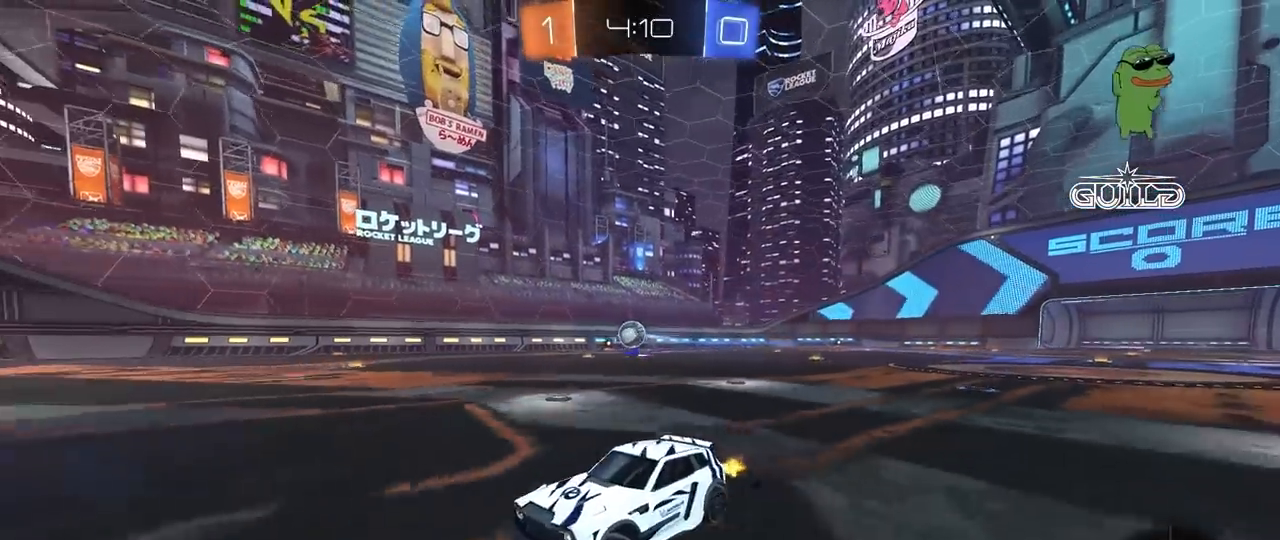
{"keys": ["d"], "mouse": [], "mouse_move": "still", "events": [[150, "d", "up"], [383, "d", "down"]]}
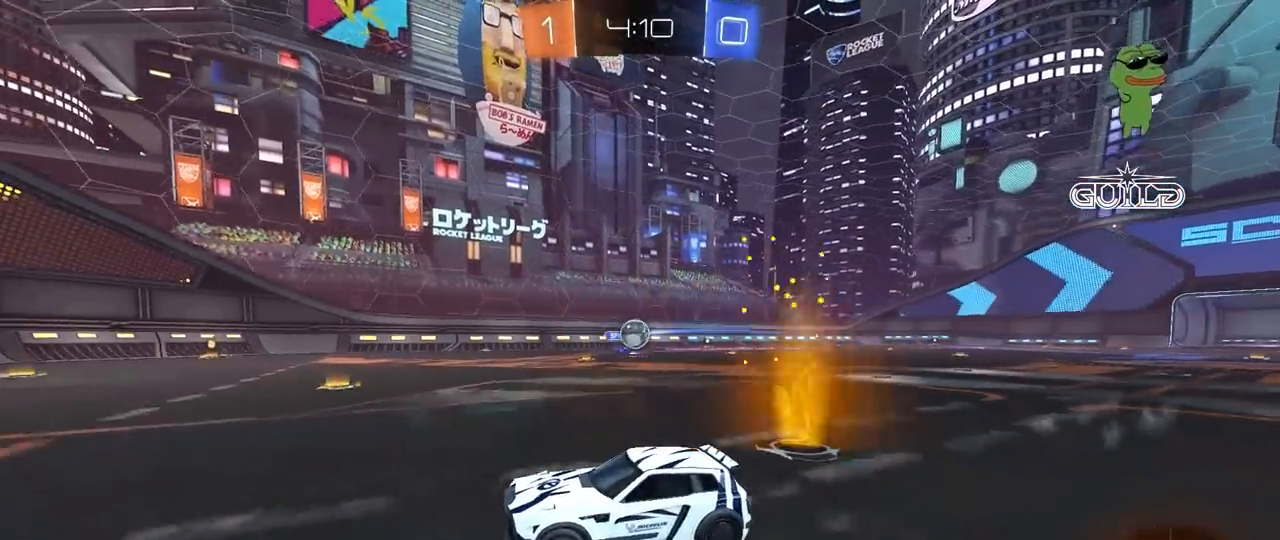
{"keys": ["w"], "mouse": [], "mouse_move": "still", "events": [[33, "d", "up"], [33, "s", "down"], [83, "a", "down"], [117, "a", "up"], [117, "s", "up"], [217, "a", "down"], [267, "a", "up"], [267, "w", "down"], [350, "a", "down"], [400, "a", "up"]]}
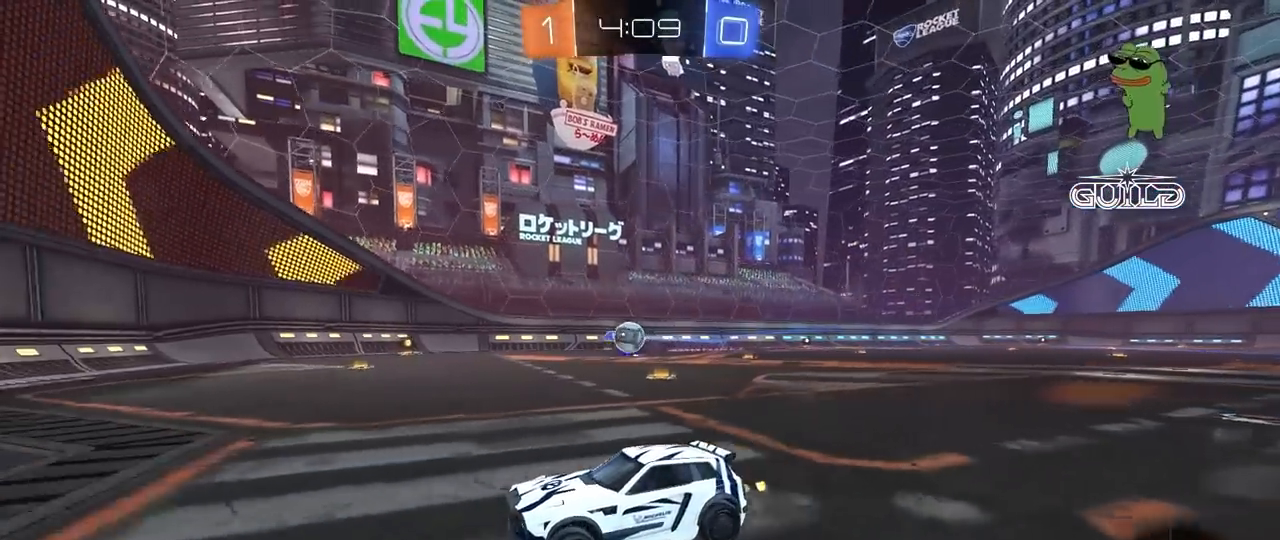
{"keys": ["d"], "mouse": ["right"], "mouse_move": "down", "events": [[183, "d", "down"], [233, "w", "up"], [367, "a", "down"], [367, "s", "down"], [417, "a", "up"], [417, "mouse_right", "down"], [467, "s", "up"]]}
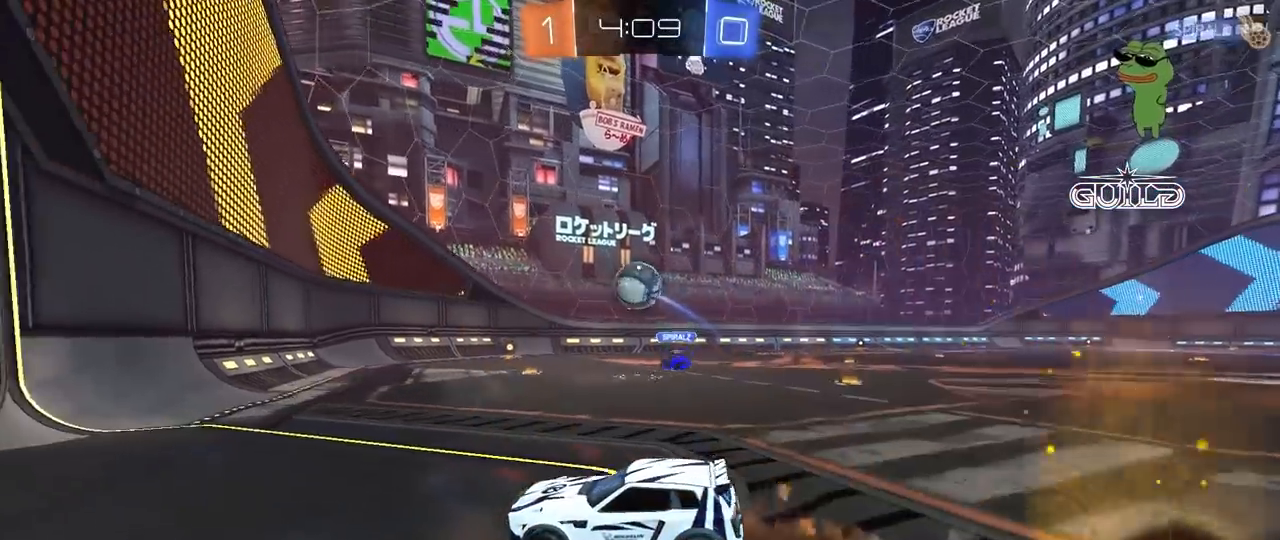
{"keys": [], "mouse": ["left"], "mouse_move": "right", "events": [[17, "mouse_left", "down"], [67, "a", "down"], [67, "s", "down"], [100, "shift", "down"], [150, "d", "up"], [200, "mouse_right", "up"], [250, "a", "up"], [250, "s", "up"], [250, "shift", "up"]]}
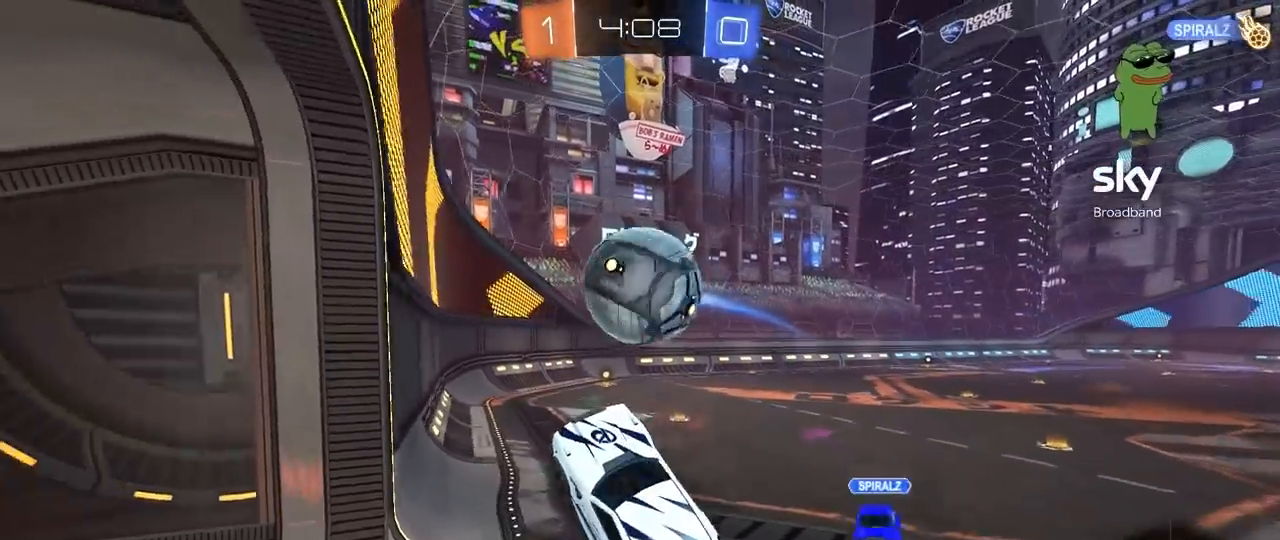
{"keys": ["d", "s", "shift"], "mouse": [], "mouse_move": "still", "events": [[33, "w", "down"], [117, "mouse_right", "down"], [167, "d", "down"], [167, "mouse_left", "up"], [217, "shift", "down"], [267, "s", "down"], [267, "w", "up"], [317, "mouse_right", "up"]]}
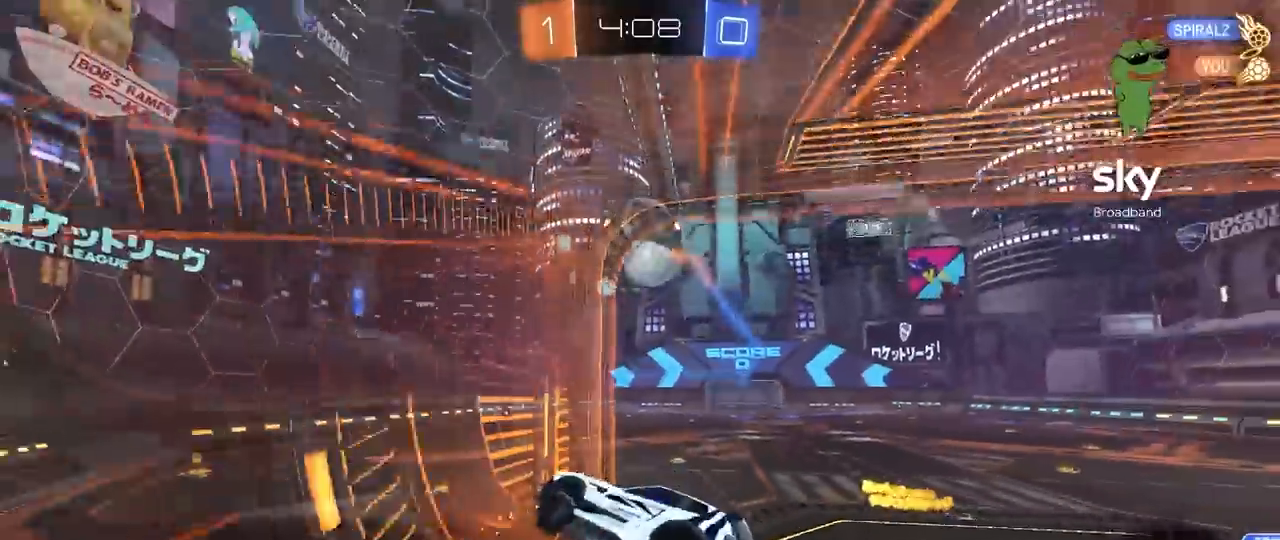
{"keys": ["d", "w"], "mouse": [], "mouse_move": "still", "events": [[50, "shift", "up"], [133, "a", "down"], [183, "d", "up"], [183, "s", "up"], [183, "shift", "down"], [417, "a", "up"], [417, "d", "down"], [467, "shift", "up"], [467, "w", "down"]]}
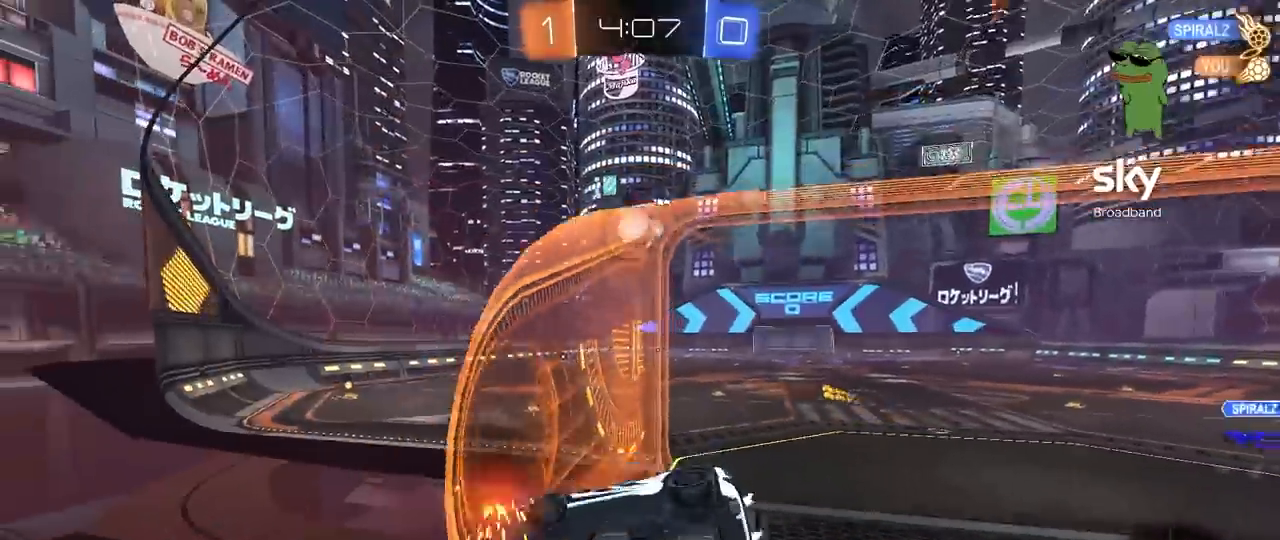
{"keys": ["d", "s", "shift"], "mouse": ["right"], "mouse_move": "still", "events": [[200, "d", "up"], [200, "w", "up"], [250, "mouse_right", "down"], [300, "d", "down"], [300, "s", "down"], [483, "shift", "down"]]}
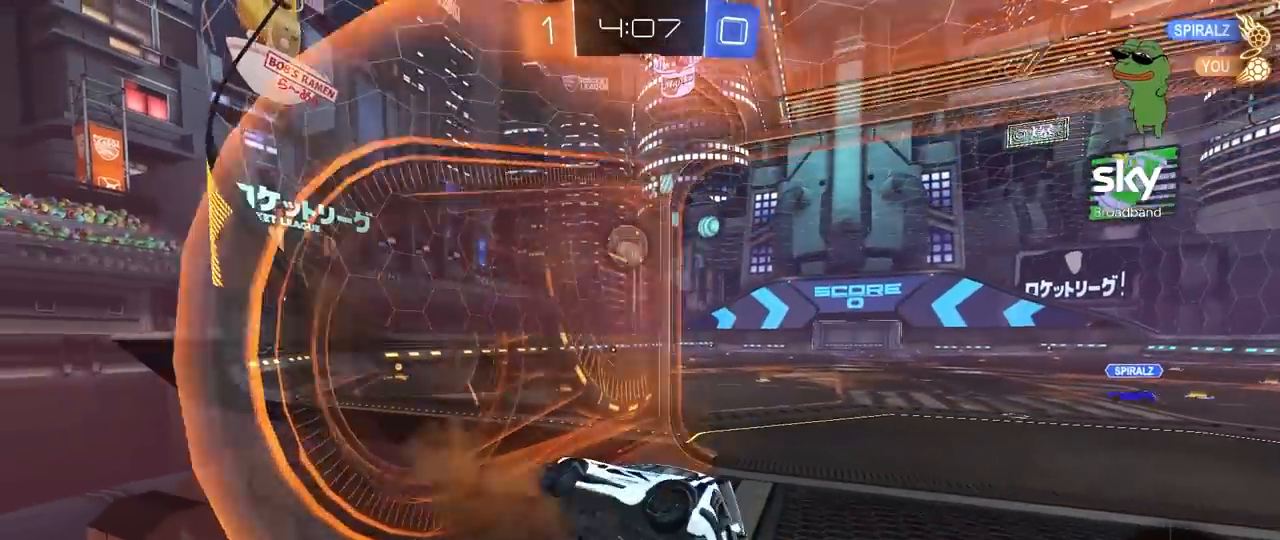
{"keys": ["d", "w"], "mouse": ["left", "right"], "mouse_move": "still", "events": [[33, "a", "down"], [33, "d", "up"], [33, "mouse_right", "up"], [167, "s", "up"], [267, "a", "up"], [267, "shift", "up"], [300, "w", "down"], [350, "mouse_left", "down"], [400, "mouse_right", "down"], [500, "d", "down"]]}
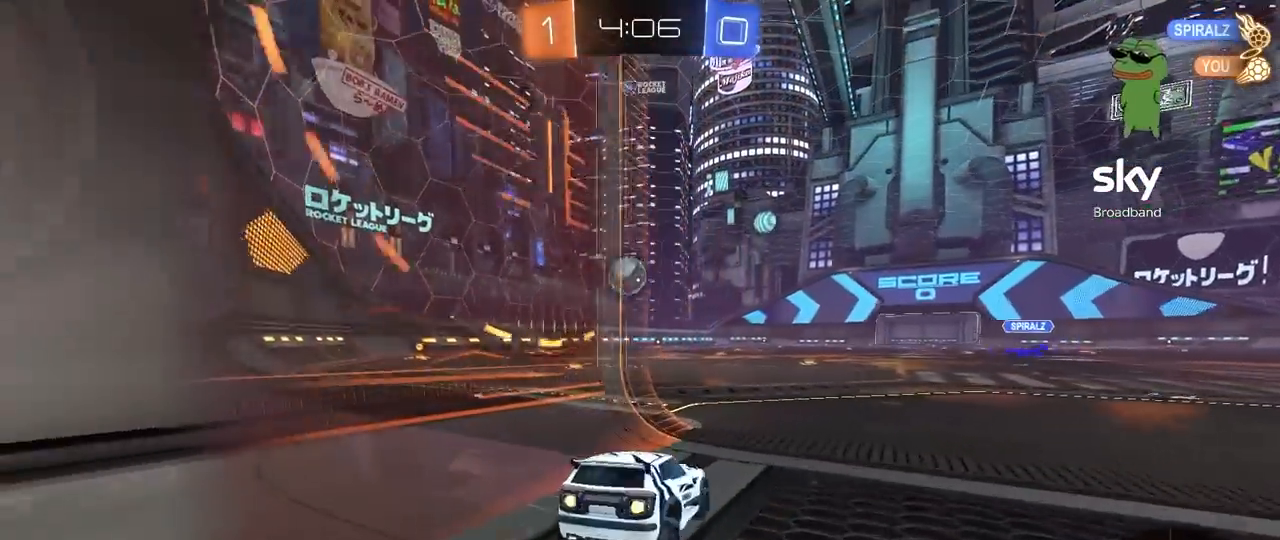
{"keys": ["a", "w"], "mouse": [], "mouse_move": "still", "events": [[50, "mouse_right", "up"], [83, "a", "down"], [83, "d", "up"], [233, "mouse_left", "up"]]}
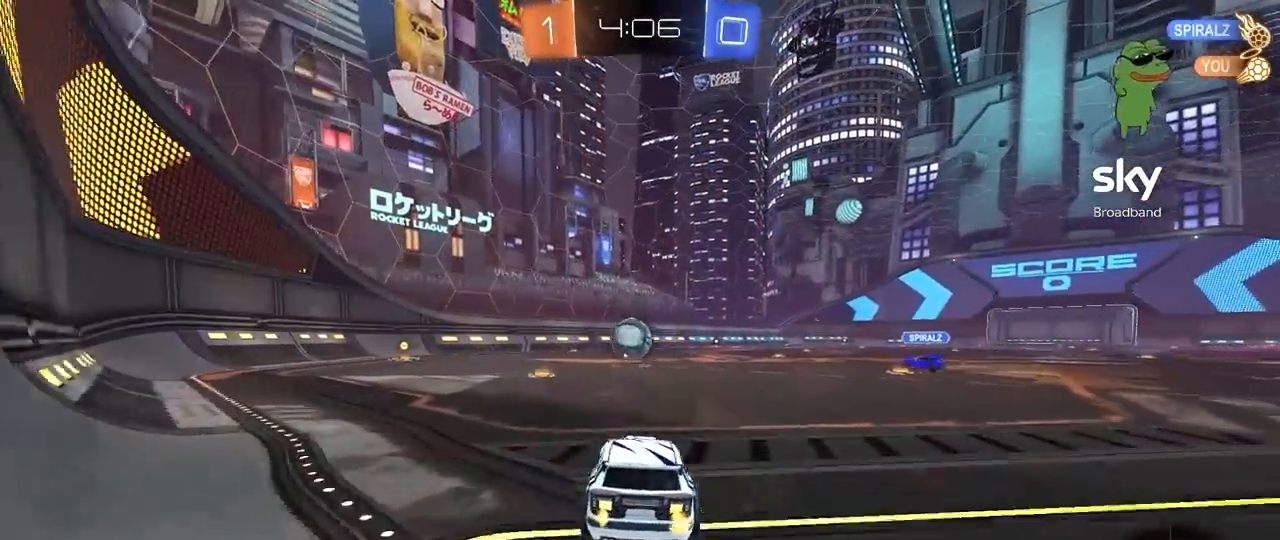
{"keys": ["w"], "mouse": [], "mouse_move": "still", "events": [[50, "mouse_left", "down"], [100, "a", "up"], [383, "d", "down"], [383, "mouse_left", "up"], [483, "d", "up"]]}
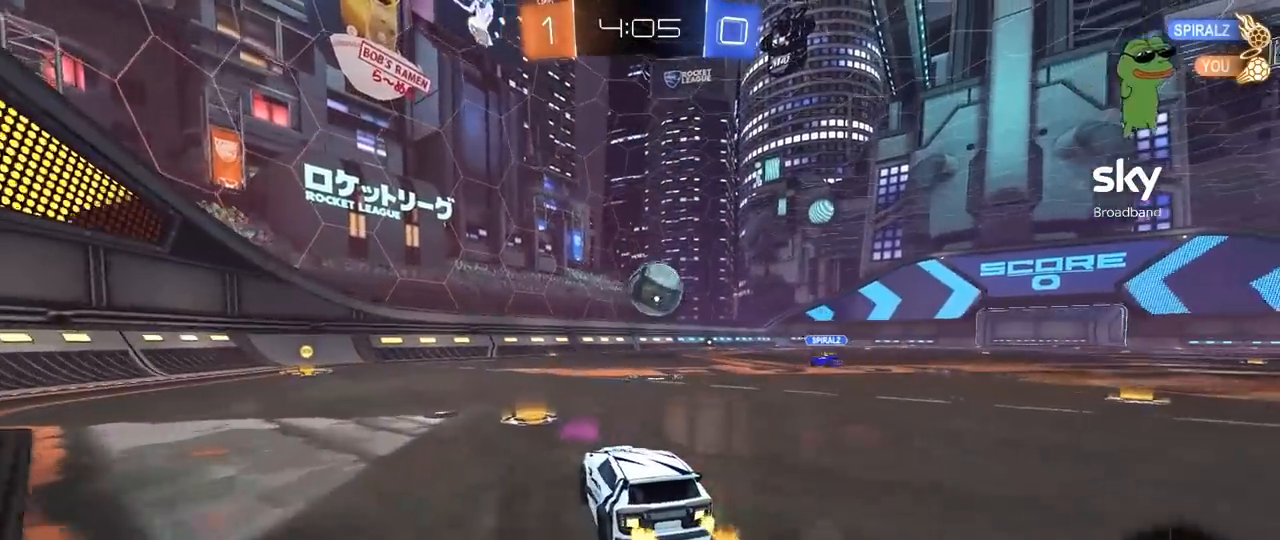
{"keys": ["a", "s"], "mouse": ["left", "right"], "mouse_move": "left", "events": [[67, "d", "down"], [217, "d", "up"], [217, "mouse_left", "down"], [400, "w", "up"], [450, "a", "down"], [450, "mouse_right", "down"], [500, "s", "down"]]}
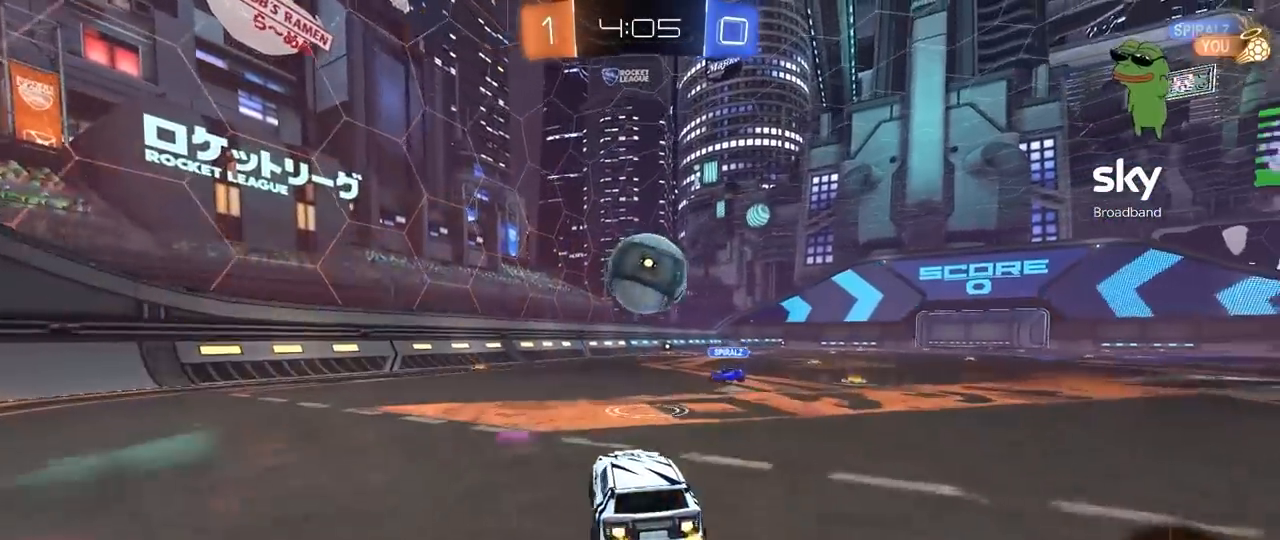
{"keys": ["d", "shift", "w"], "mouse": ["left", "right"], "mouse_move": "left", "events": [[50, "d", "down"], [83, "a", "up"], [133, "mouse_right", "up"], [133, "s", "up"], [333, "shift", "down"], [333, "w", "down"], [417, "mouse_right", "down"]]}
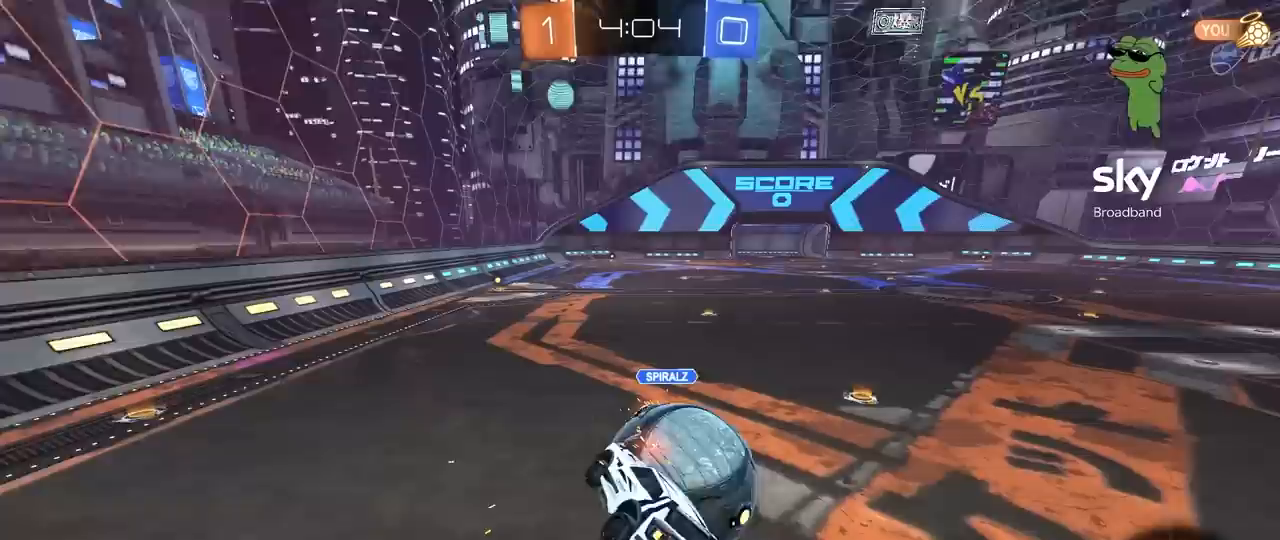
{"keys": ["d", "s", "shift"], "mouse": [], "mouse_move": "still", "events": [[67, "mouse_right", "up"], [100, "mouse_left", "up"], [100, "s", "down"], [100, "w", "up"]]}
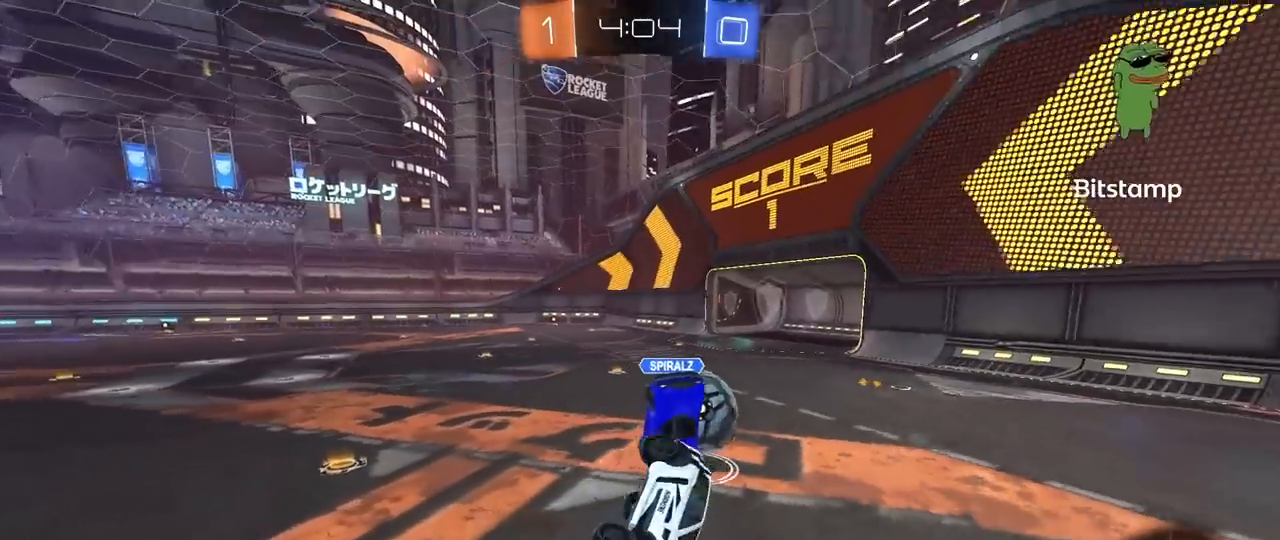
{"keys": [], "mouse": [], "mouse_move": "still", "events": [[83, "d", "up"], [117, "s", "up"], [117, "shift", "up"], [317, "a", "down"], [450, "a", "up"]]}
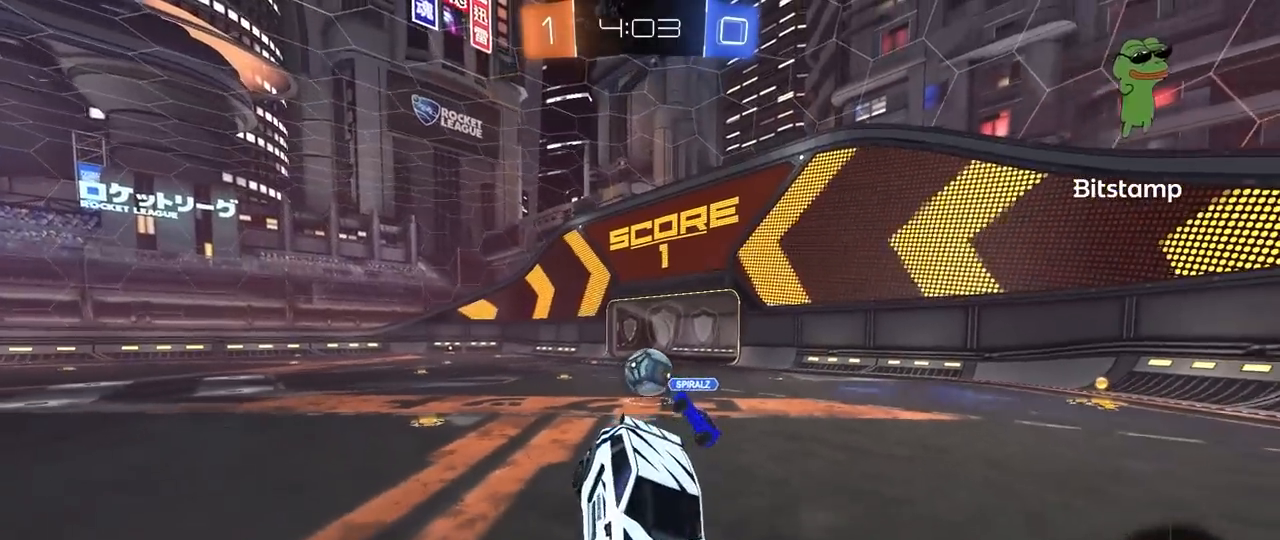
{"keys": ["a"], "mouse": [], "mouse_move": "still", "events": [[50, "d", "down"], [133, "d", "up"], [417, "a", "down"]]}
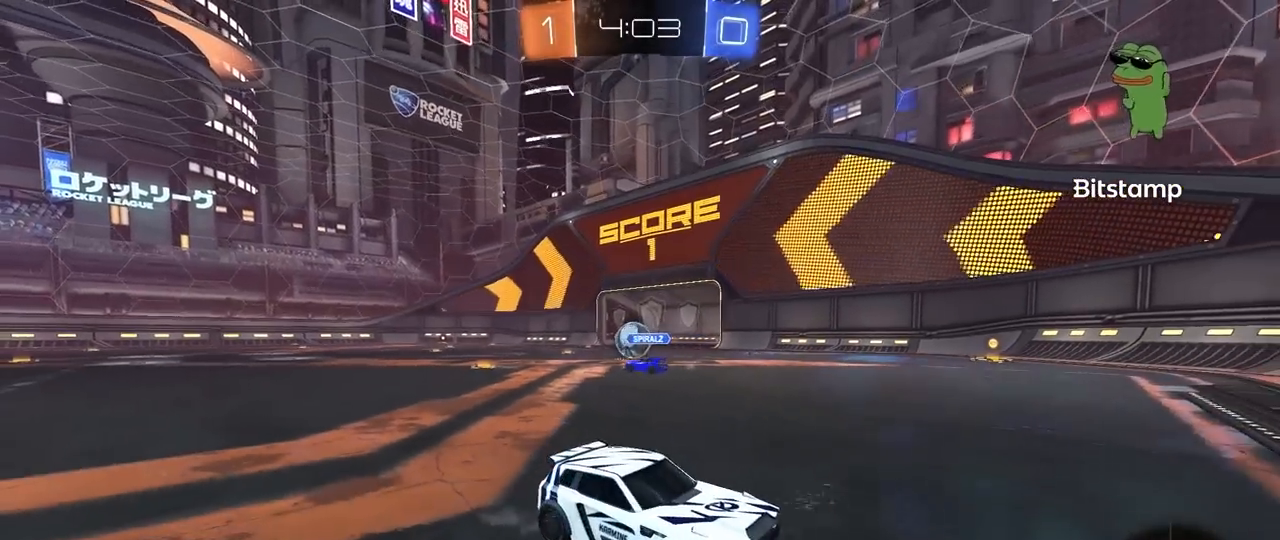
{"keys": [], "mouse": [], "mouse_move": "still", "events": [[17, "a", "up"]]}
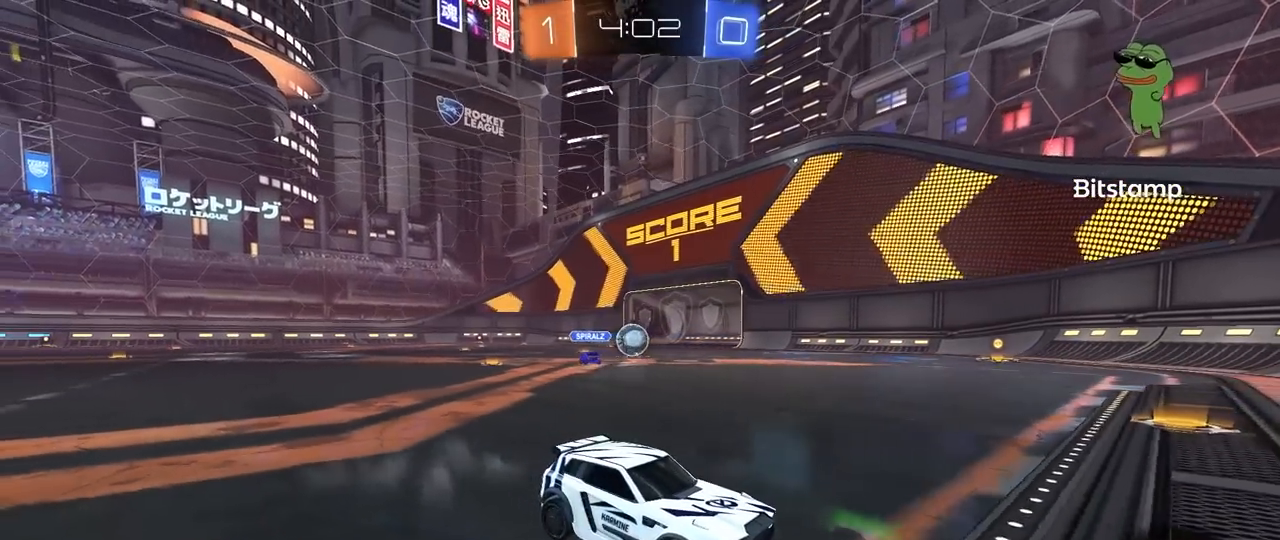
{"keys": [], "mouse": [], "mouse_move": "still", "events": []}
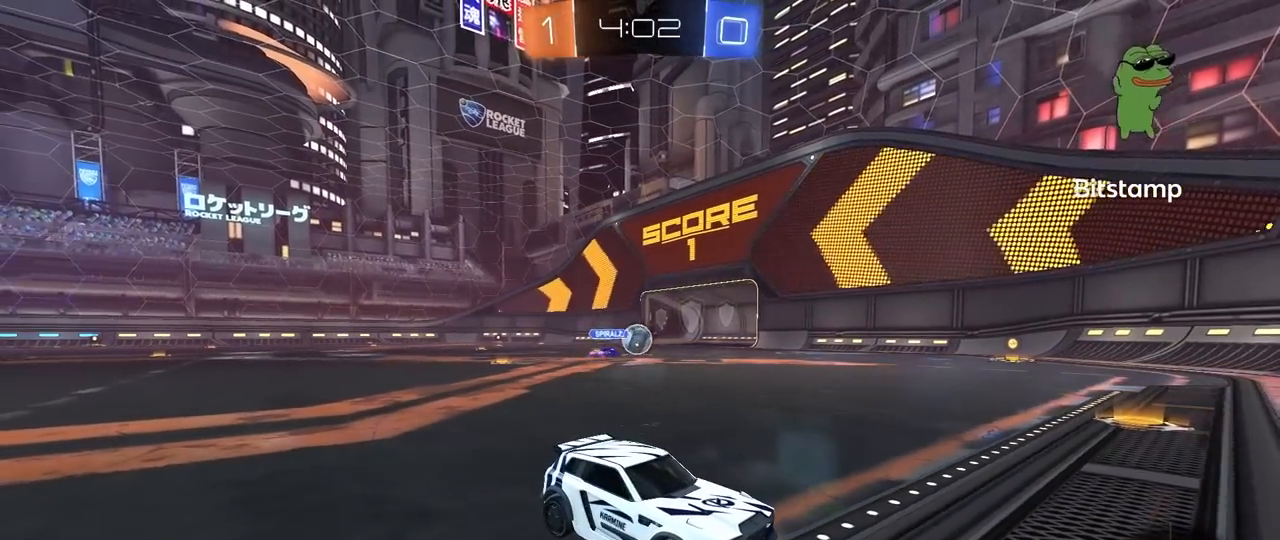
{"keys": [], "mouse": [], "mouse_move": "still", "events": []}
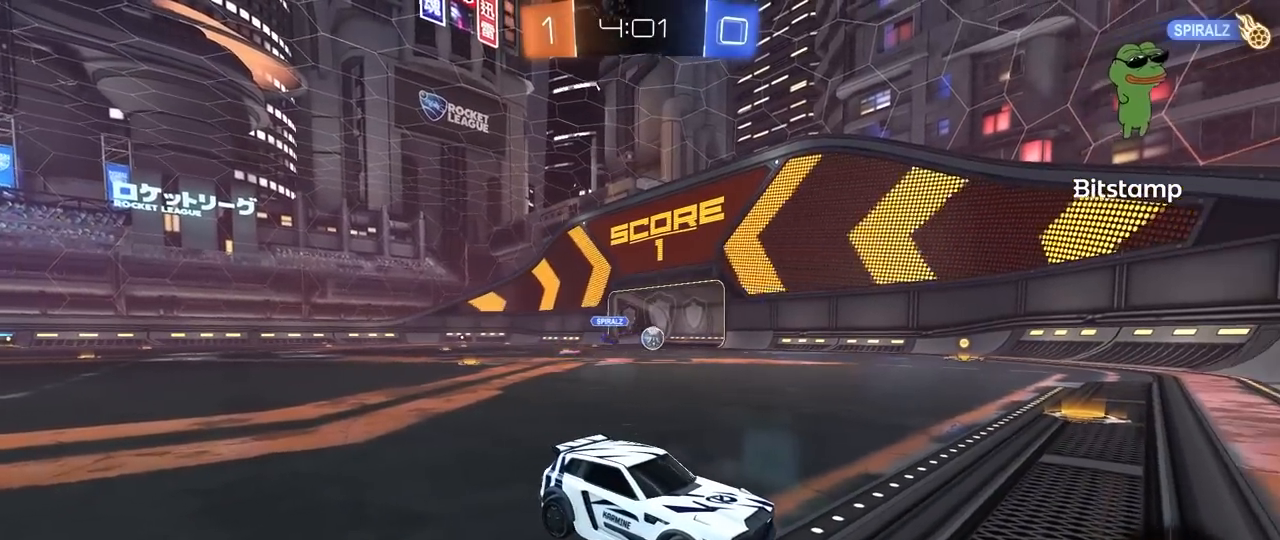
{"keys": [], "mouse": [], "mouse_move": "still", "events": []}
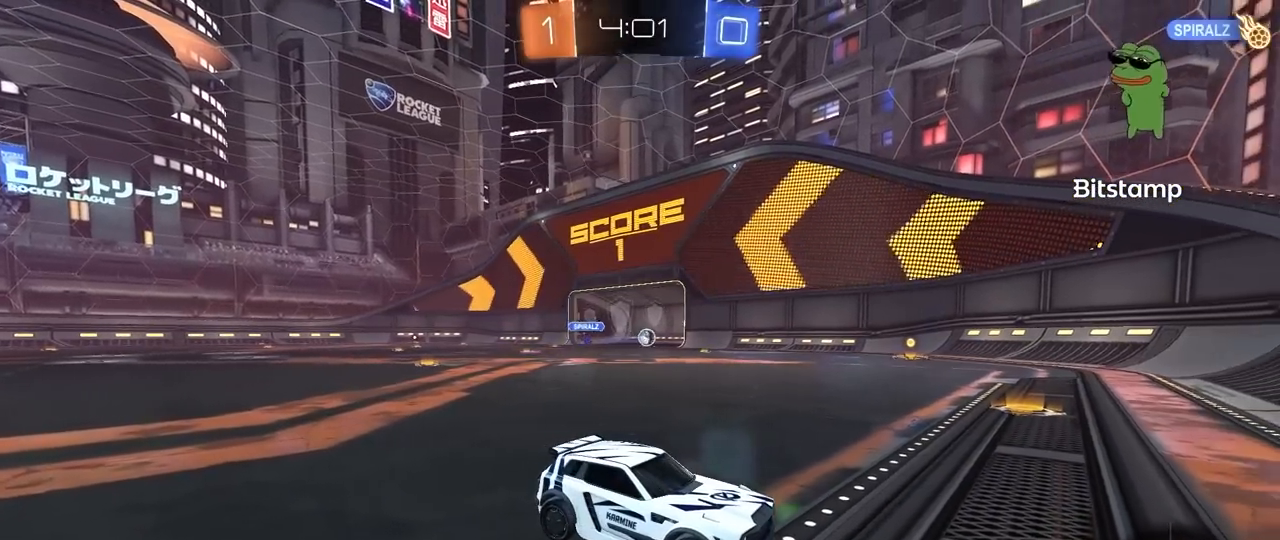
{"keys": [], "mouse": [], "mouse_move": "still", "events": []}
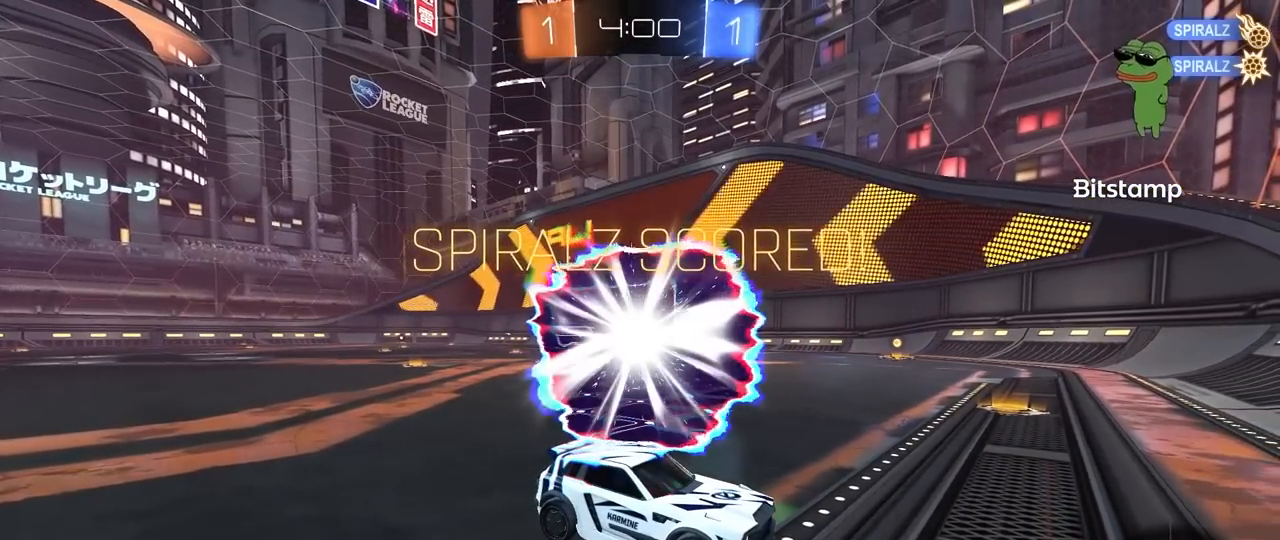
{"keys": ["a", "w"], "mouse": [], "mouse_move": "still", "events": [[133, "w", "down"], [233, "a", "down"], [317, "shift", "down"], [467, "shift", "up"]]}
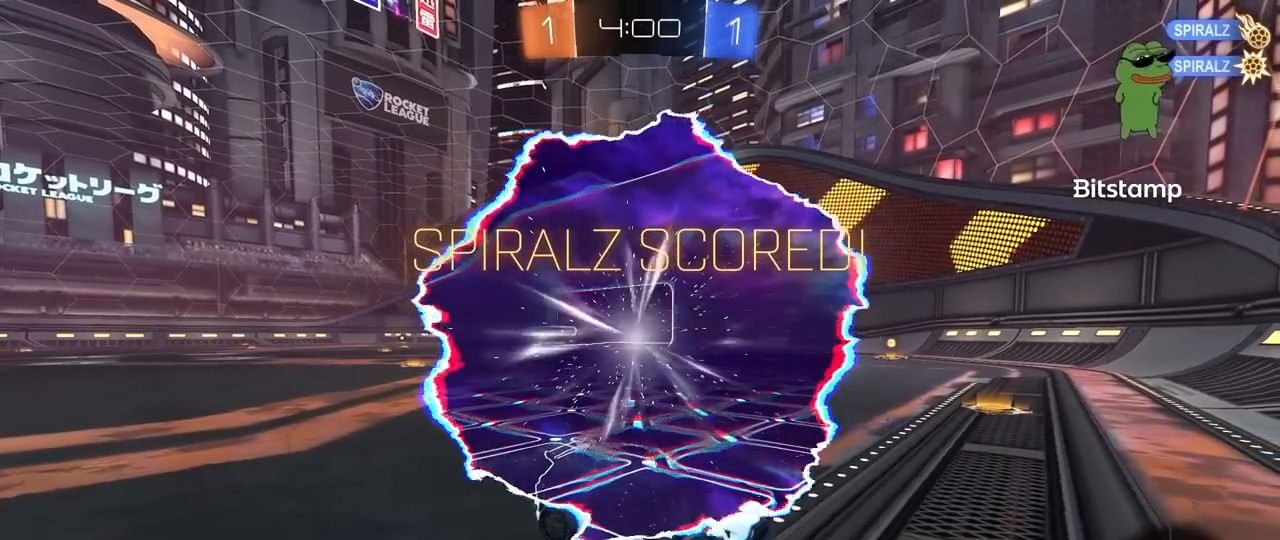
{"keys": ["a", "w"], "mouse": [], "mouse_move": "still", "events": []}
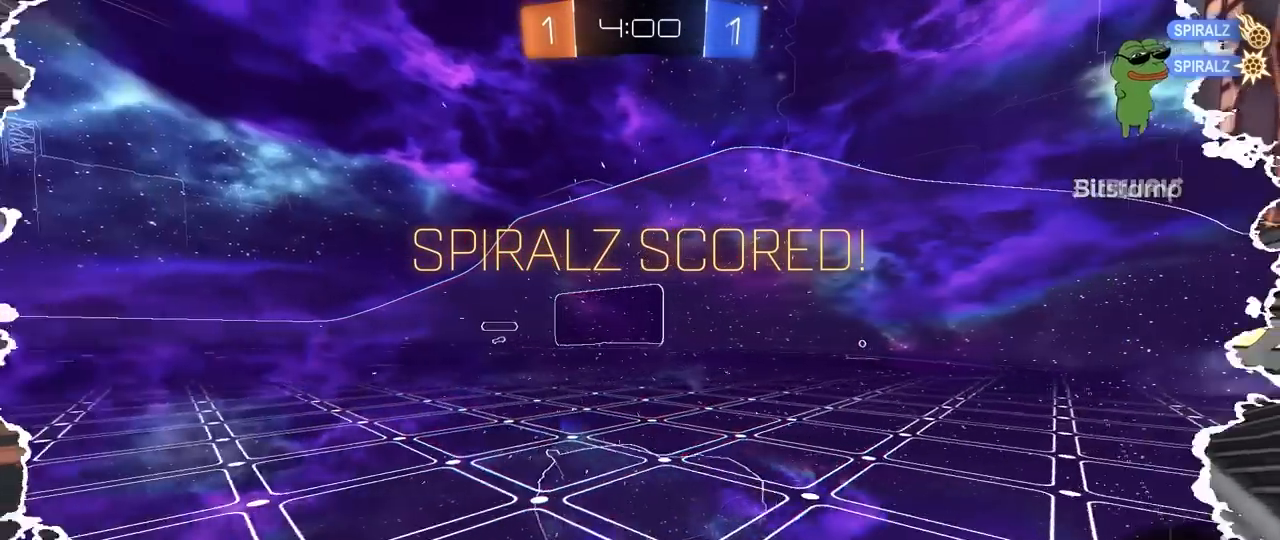
{"keys": ["a", "s", "shift", "space"], "mouse": [], "mouse_move": "still", "events": [[33, "a", "up"], [117, "mouse_left", "down"], [117, "mouse_right", "down"], [167, "a", "down"], [167, "shift", "down"], [217, "mouse_right", "up"], [267, "mouse_right", "down"], [300, "w", "up"], [350, "s", "down"], [400, "mouse_left", "up"], [450, "space", "down"], [500, "mouse_right", "up"]]}